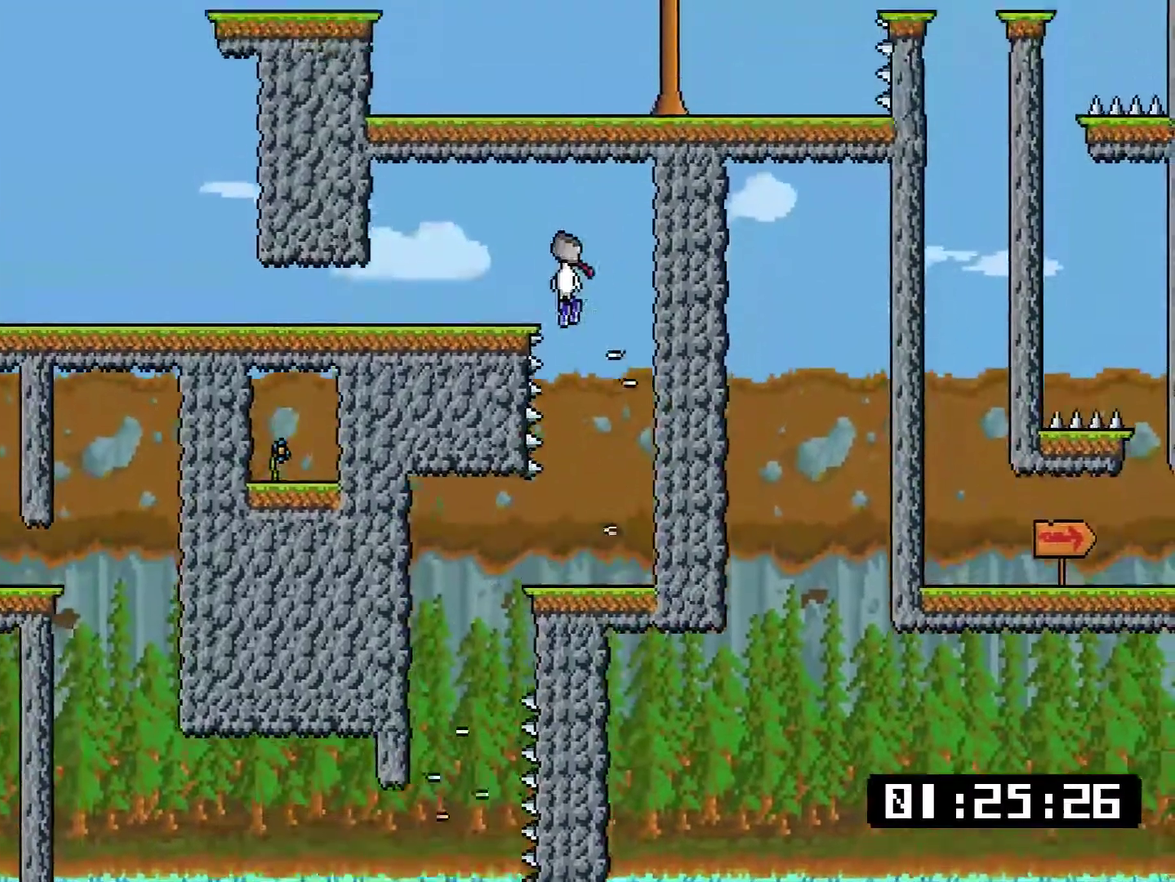
Gameplay with a controller (PlayStation layout); each line is a JSON object with the inputs held at the frame after it. "events" lists button and stick changes between this image and that frame as [ms after this image, input, new state], when the widget could be followed in between. Not read: L3 left_stick.
{"buttons": ["DPAD_LEFT"], "right_stick": "center", "events": [[16, "CROSS", "up"], [300, "DPAD_DOWN", "down"], [434, "DPAD_DOWN", "up"]]}
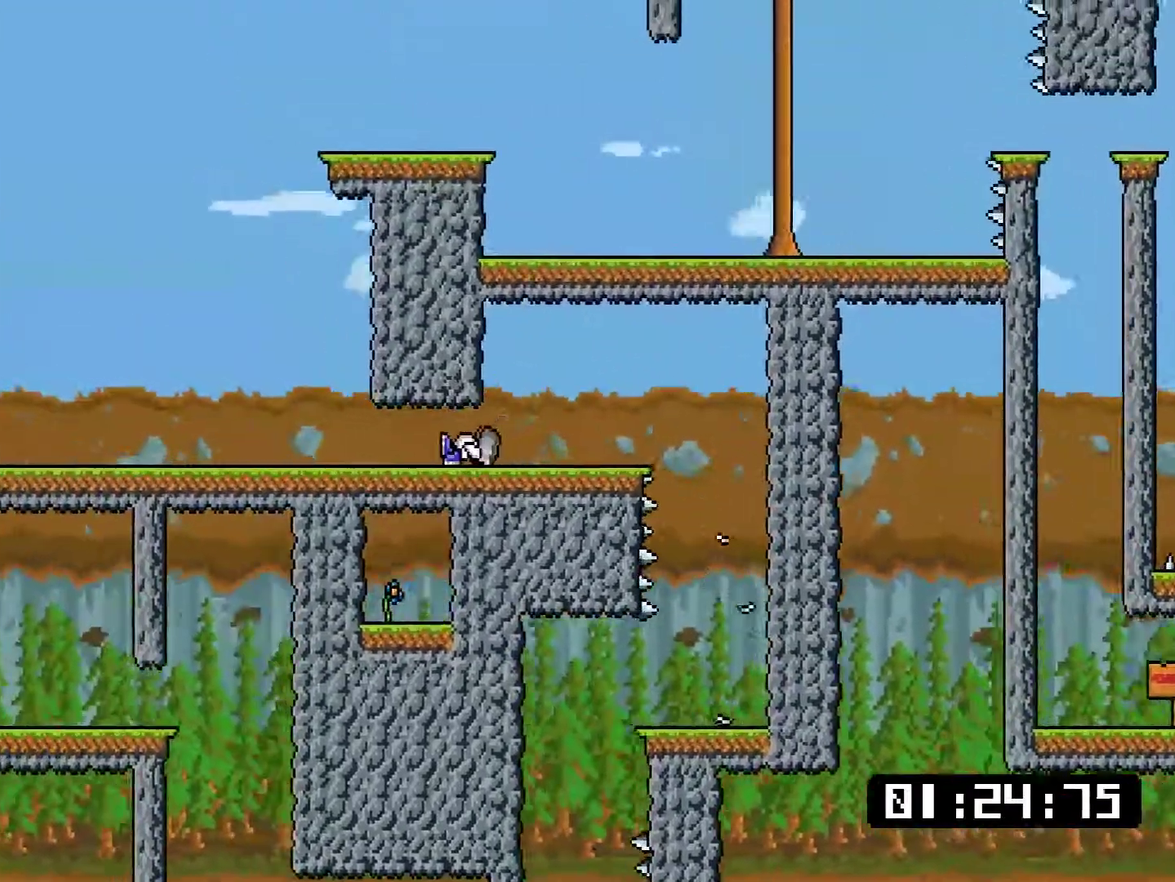
{"buttons": ["DPAD_RIGHT"], "right_stick": "center", "events": [[66, "DPAD_DOWN", "down"], [133, "DPAD_DOWN", "up"], [133, "DPAD_UP", "down"], [166, "DPAD_LEFT", "up"], [200, "DPAD_UP", "up"], [233, "DPAD_RIGHT", "down"], [367, "CROSS", "down"], [434, "CROSS", "up"]]}
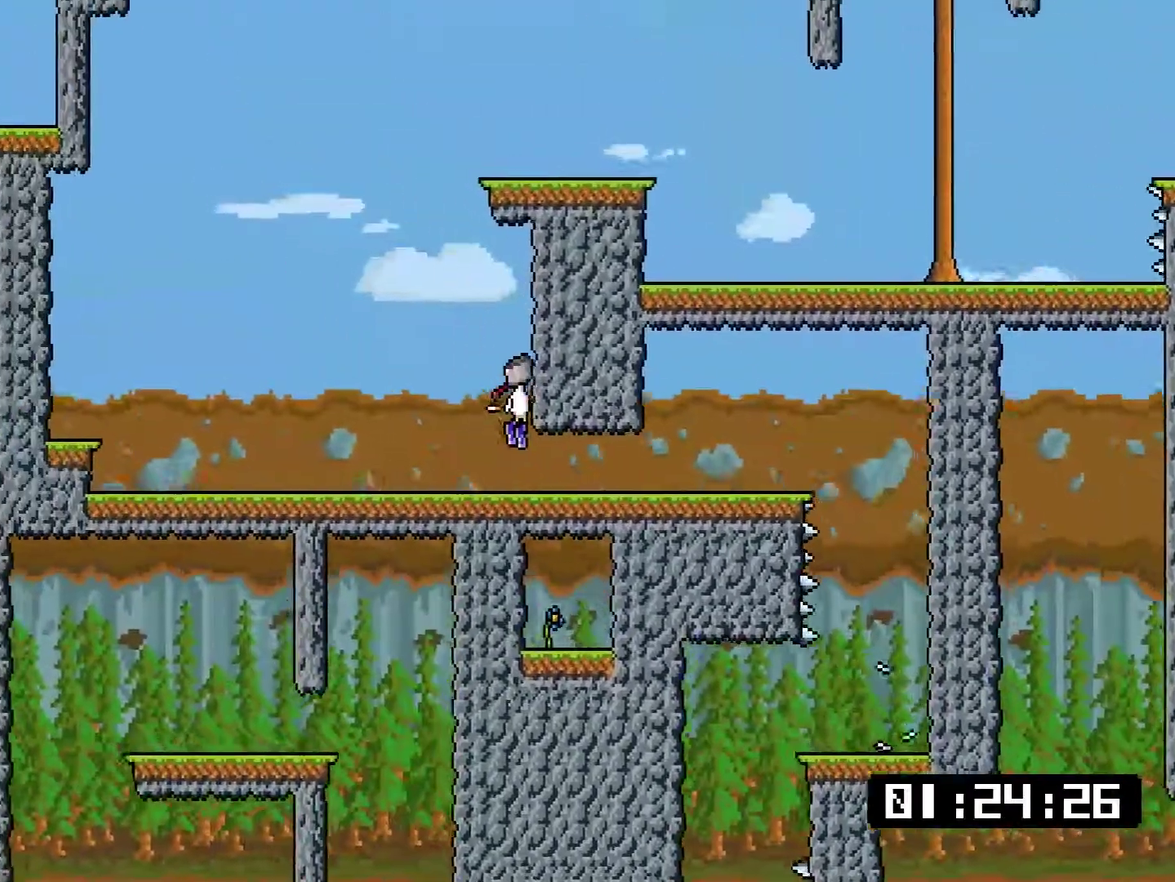
{"buttons": ["CROSS", "DPAD_RIGHT"], "right_stick": "center", "events": [[67, "CROSS", "down"], [301, "CROSS", "up"], [368, "CROSS", "down"]]}
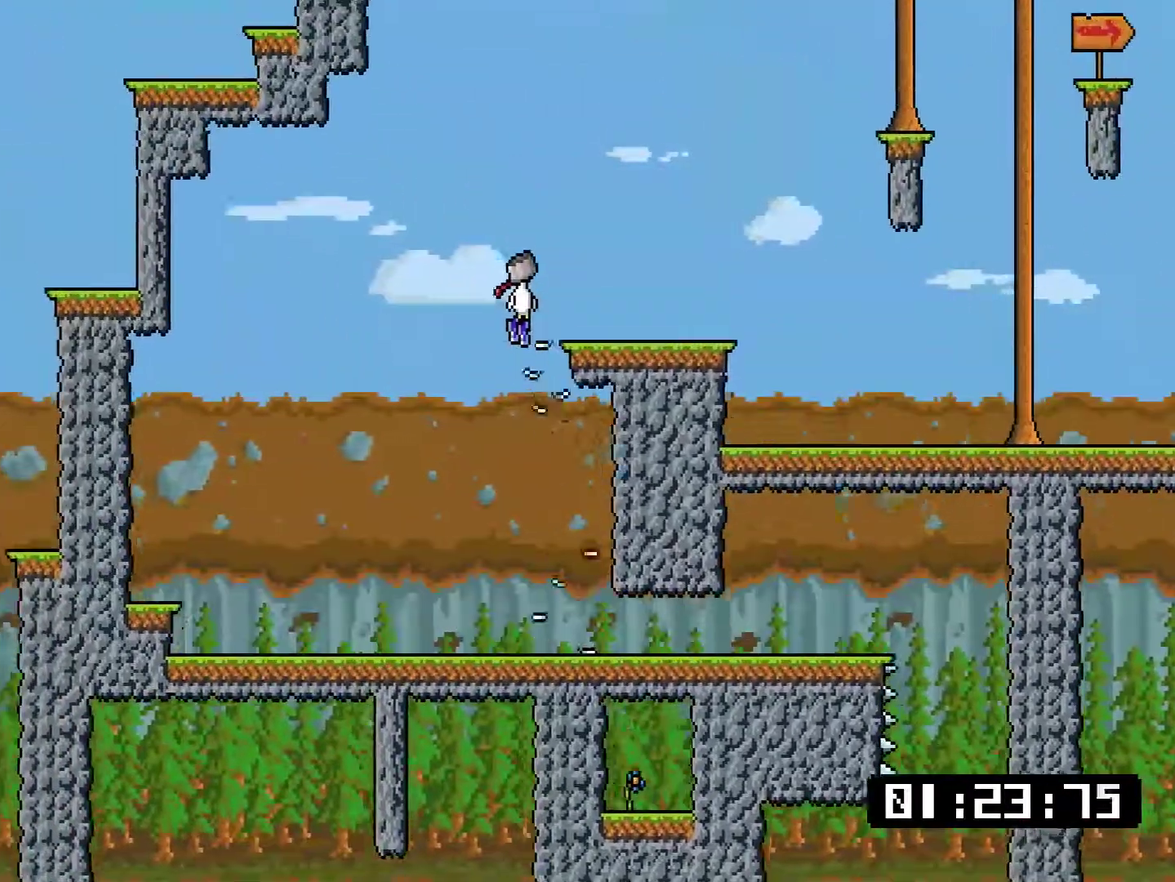
{"buttons": ["DPAD_RIGHT"], "right_stick": "center", "events": [[34, "CROSS", "up"]]}
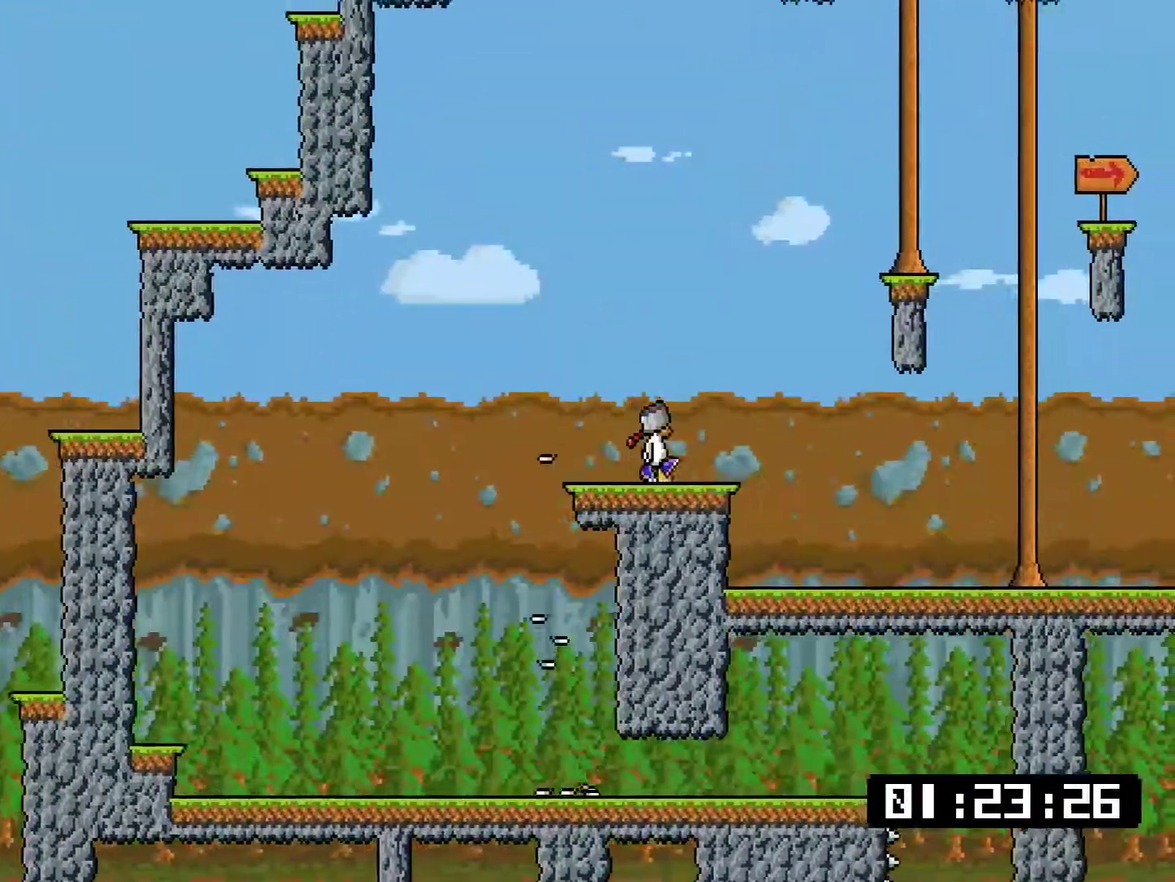
{"buttons": ["DPAD_RIGHT"], "right_stick": "center", "events": []}
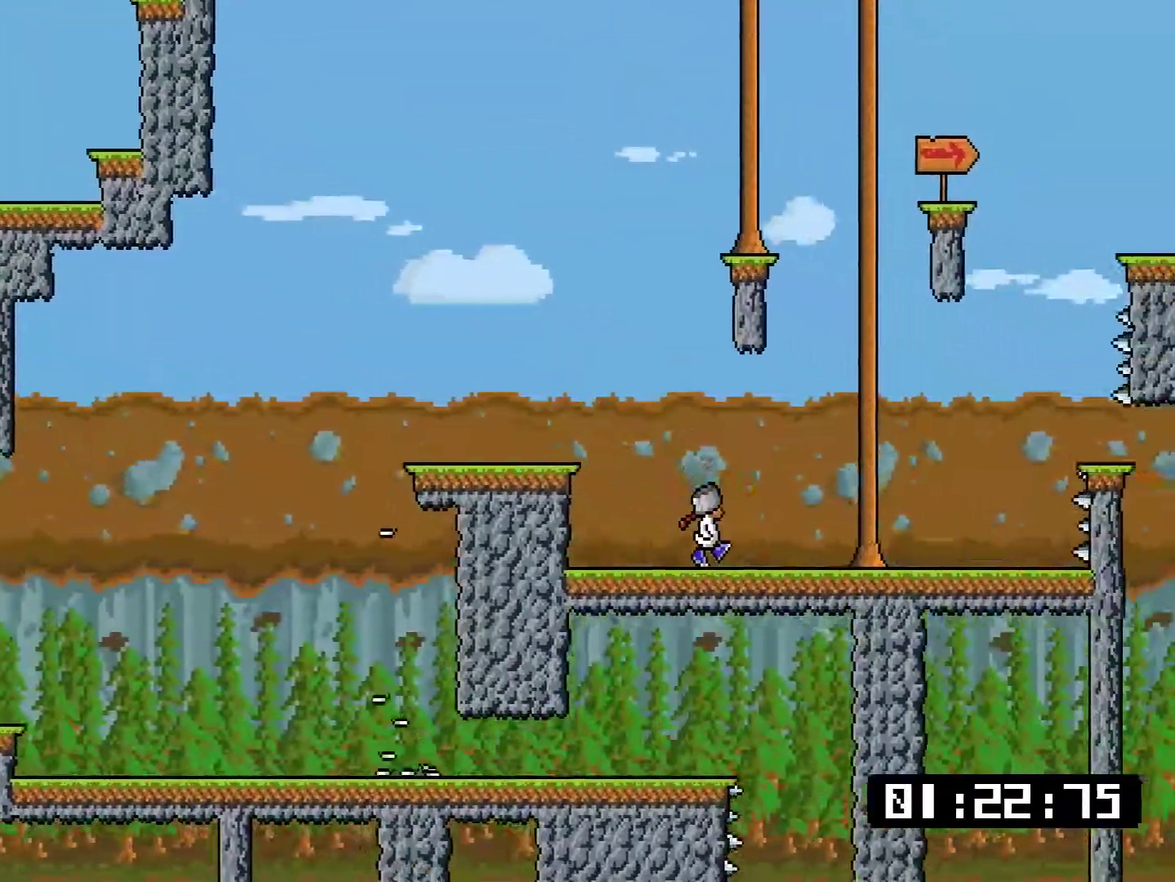
{"buttons": ["CROSS", "DPAD_RIGHT"], "right_stick": "center", "events": [[451, "CROSS", "down"]]}
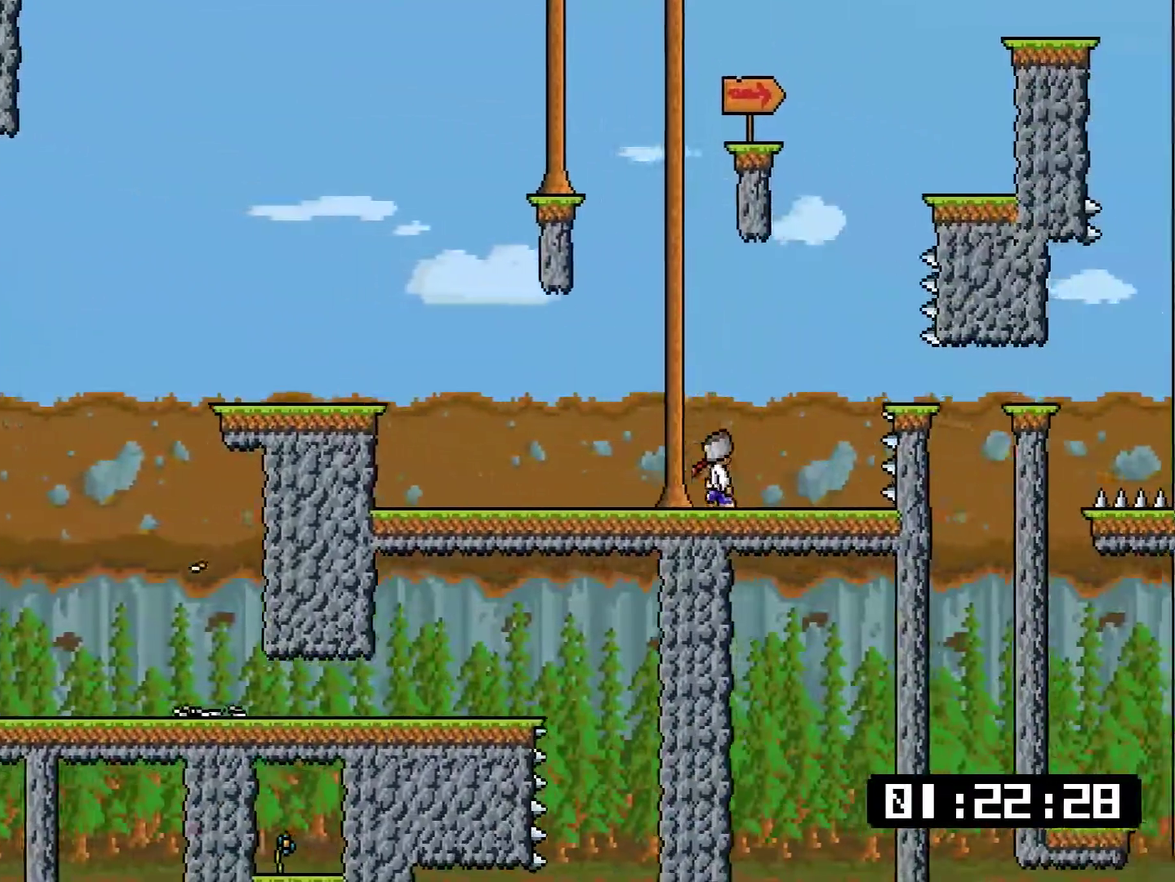
{"buttons": ["DPAD_DOWN", "DPAD_LEFT"], "right_stick": "center", "events": [[100, "CROSS", "up"], [351, "DPAD_DOWN", "down"], [417, "DPAD_RIGHT", "up"], [484, "DPAD_LEFT", "down"]]}
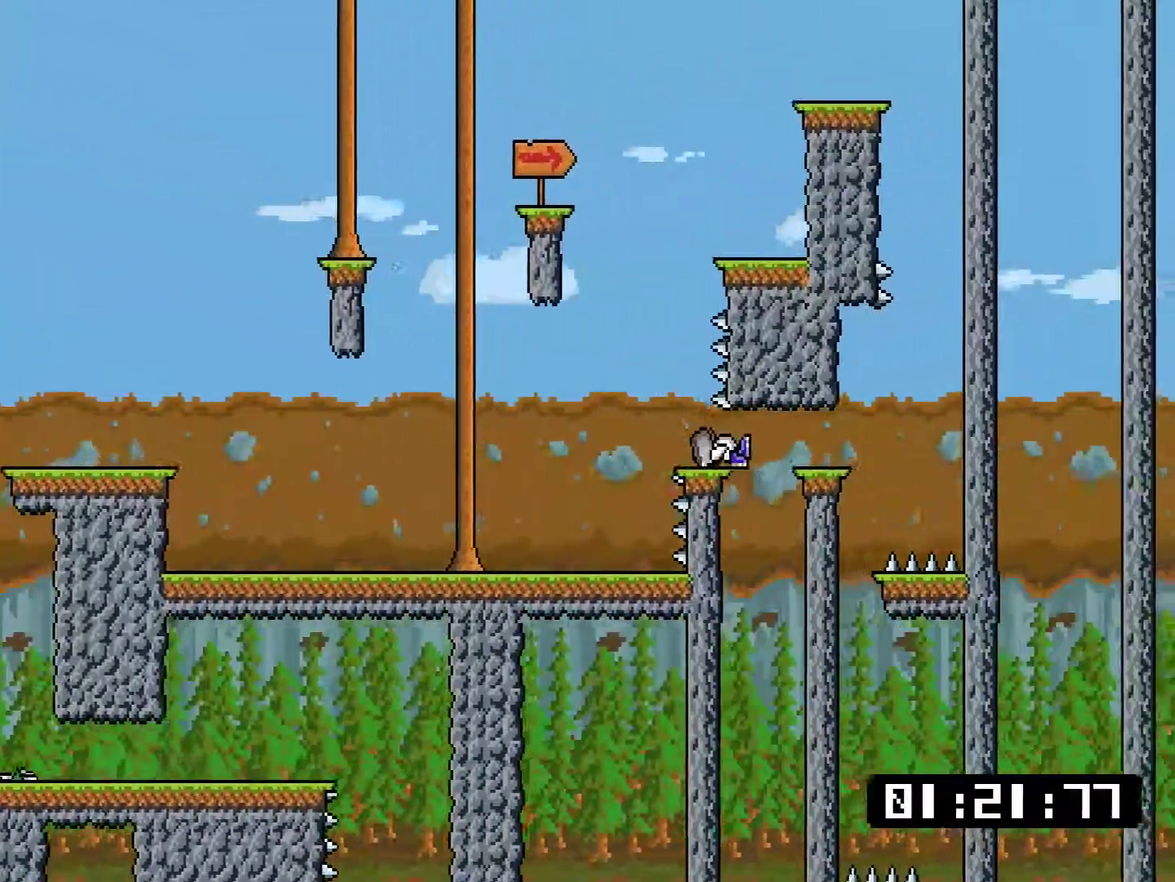
{"buttons": [], "right_stick": "center", "events": [[17, "DPAD_DOWN", "up"], [150, "DPAD_LEFT", "up"]]}
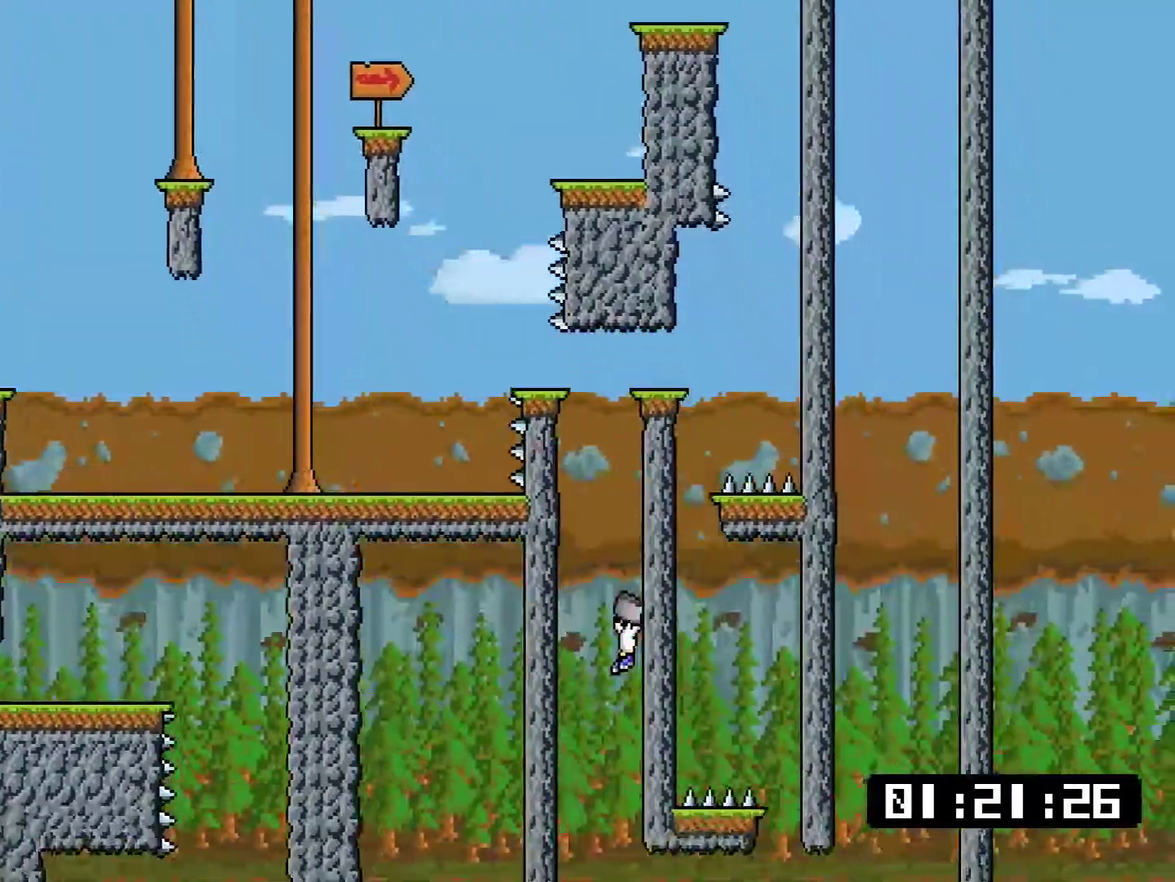
{"buttons": ["DPAD_RIGHT"], "right_stick": "center", "events": [[183, "DPAD_RIGHT", "down"]]}
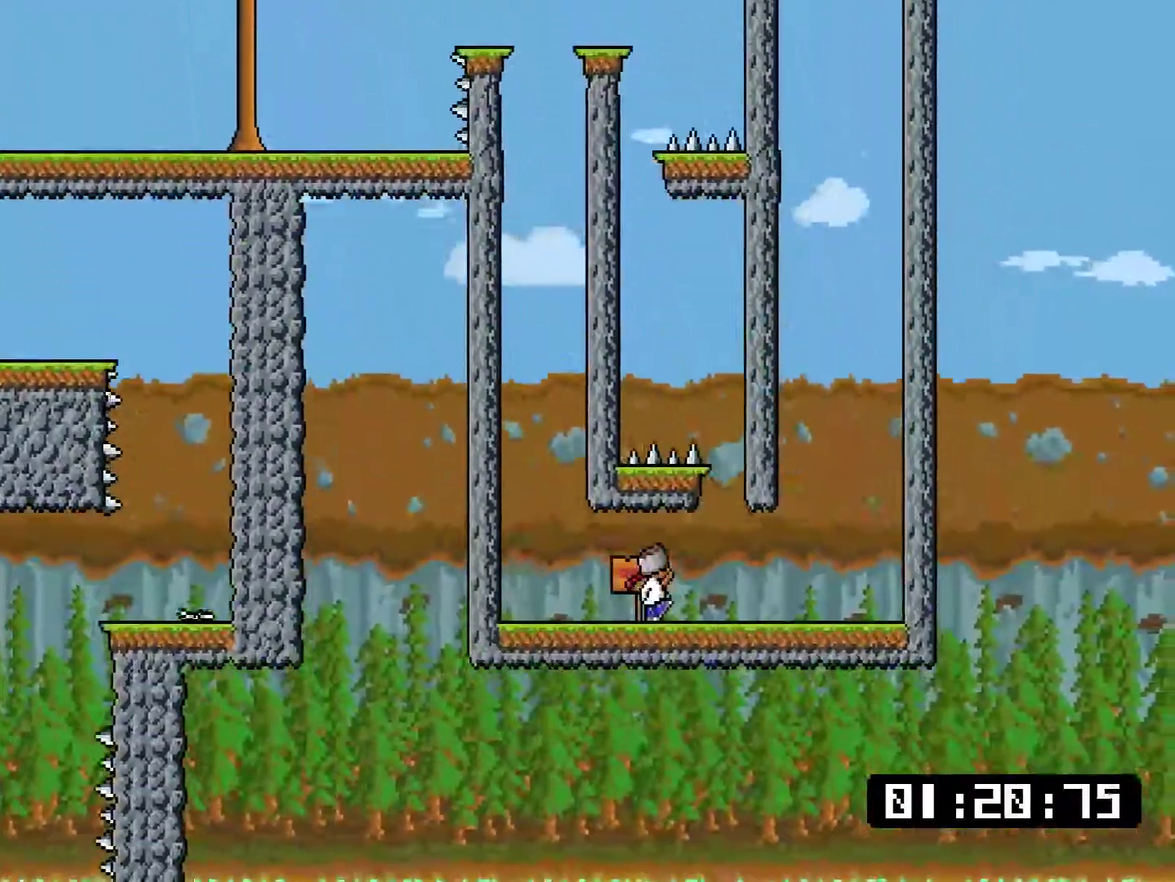
{"buttons": ["DPAD_LEFT"], "right_stick": "center", "events": [[317, "CROSS", "down"], [317, "DPAD_RIGHT", "up"], [333, "DPAD_LEFT", "down"], [500, "CROSS", "up"]]}
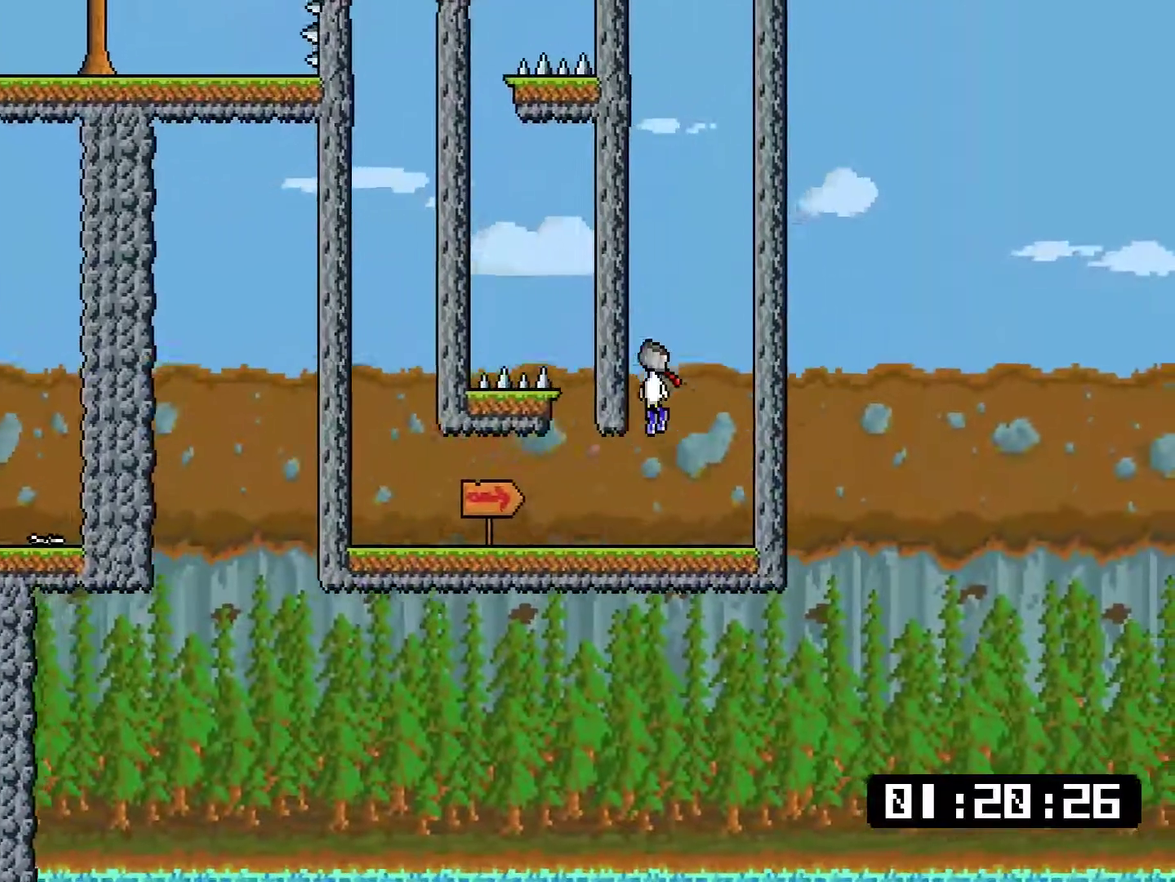
{"buttons": ["CROSS", "DPAD_LEFT"], "right_stick": "center", "events": [[67, "CROSS", "down"], [101, "DPAD_LEFT", "up"], [134, "DPAD_RIGHT", "down"], [368, "DPAD_LEFT", "down"], [368, "DPAD_RIGHT", "up"]]}
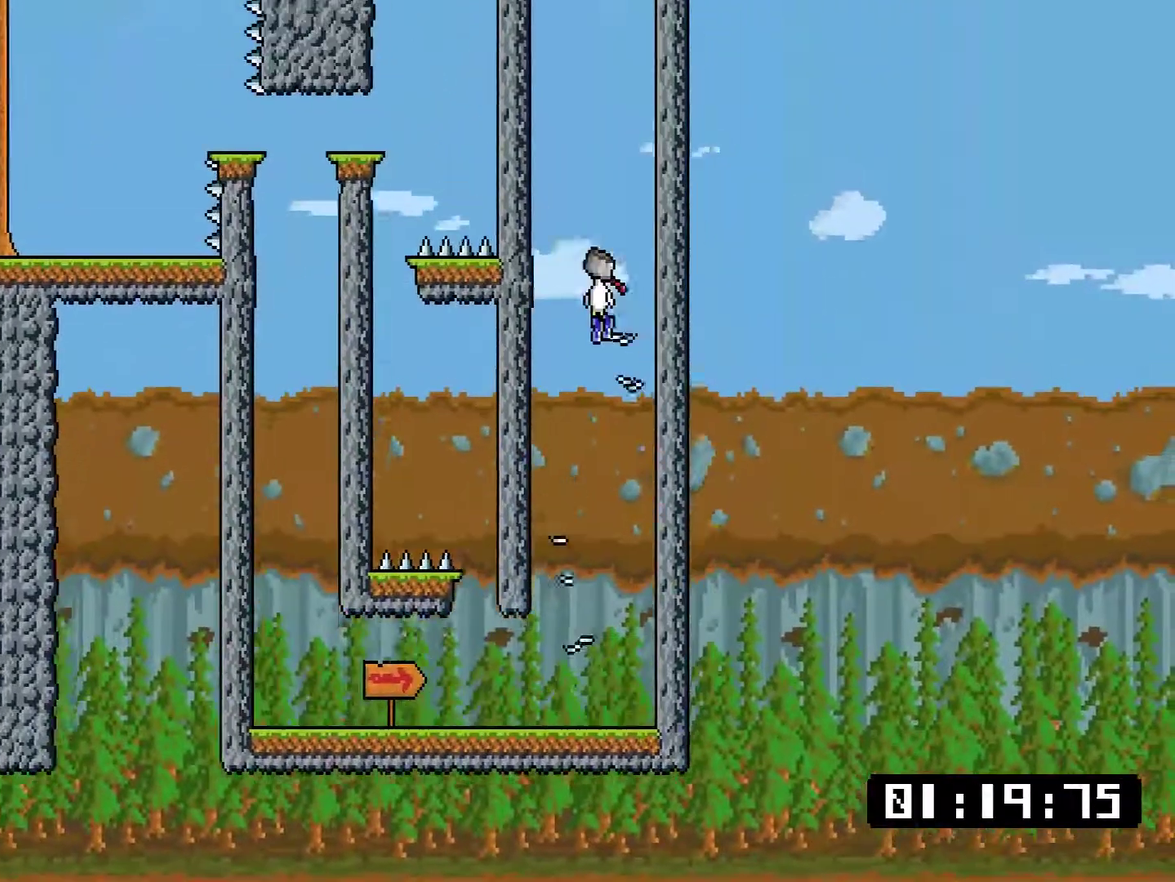
{"buttons": ["CROSS", "DPAD_LEFT"], "right_stick": "center", "events": [[134, "CROSS", "up"], [167, "DPAD_LEFT", "up"], [201, "CROSS", "down"], [201, "DPAD_RIGHT", "down"], [434, "CROSS", "up"], [468, "DPAD_RIGHT", "up"], [501, "CROSS", "down"], [501, "DPAD_LEFT", "down"]]}
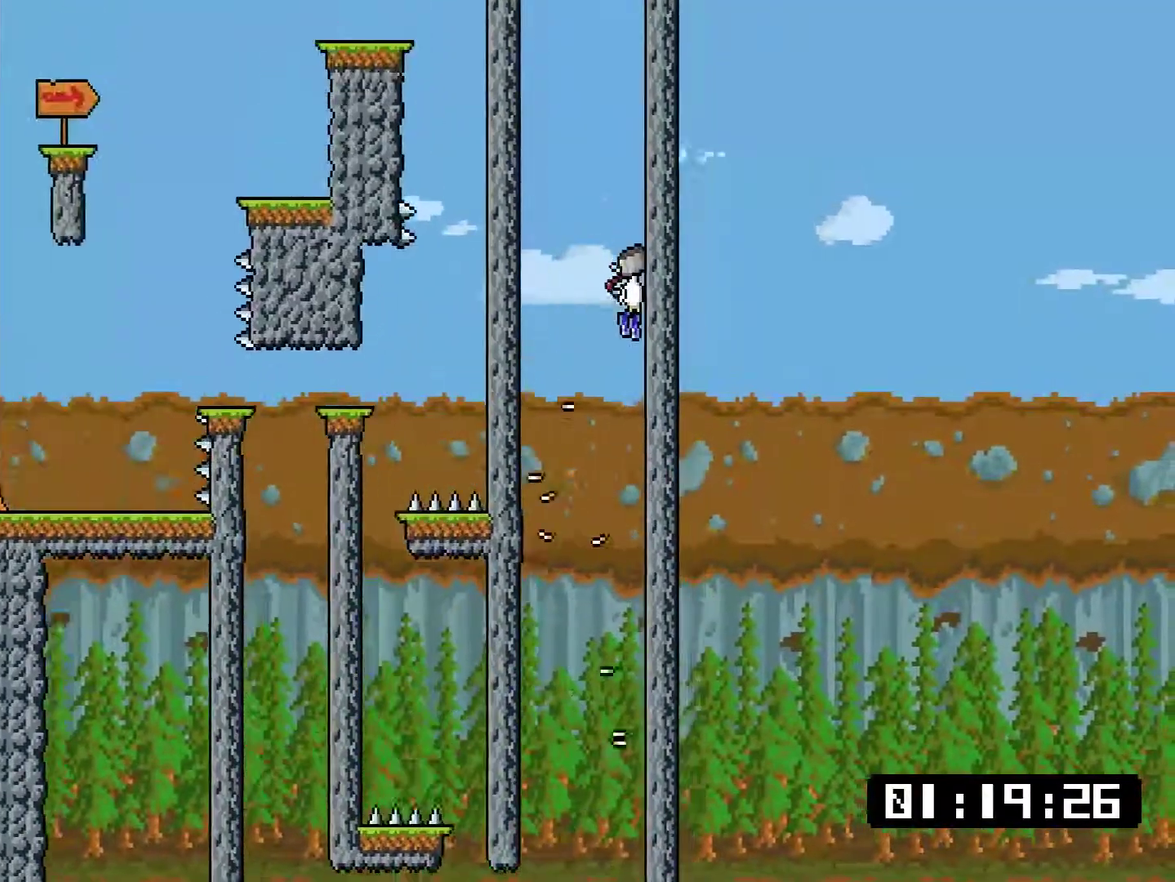
{"buttons": ["CROSS", "DPAD_RIGHT"], "right_stick": "center", "events": [[234, "CROSS", "up"], [267, "DPAD_LEFT", "up"], [301, "CROSS", "down"], [317, "DPAD_RIGHT", "down"]]}
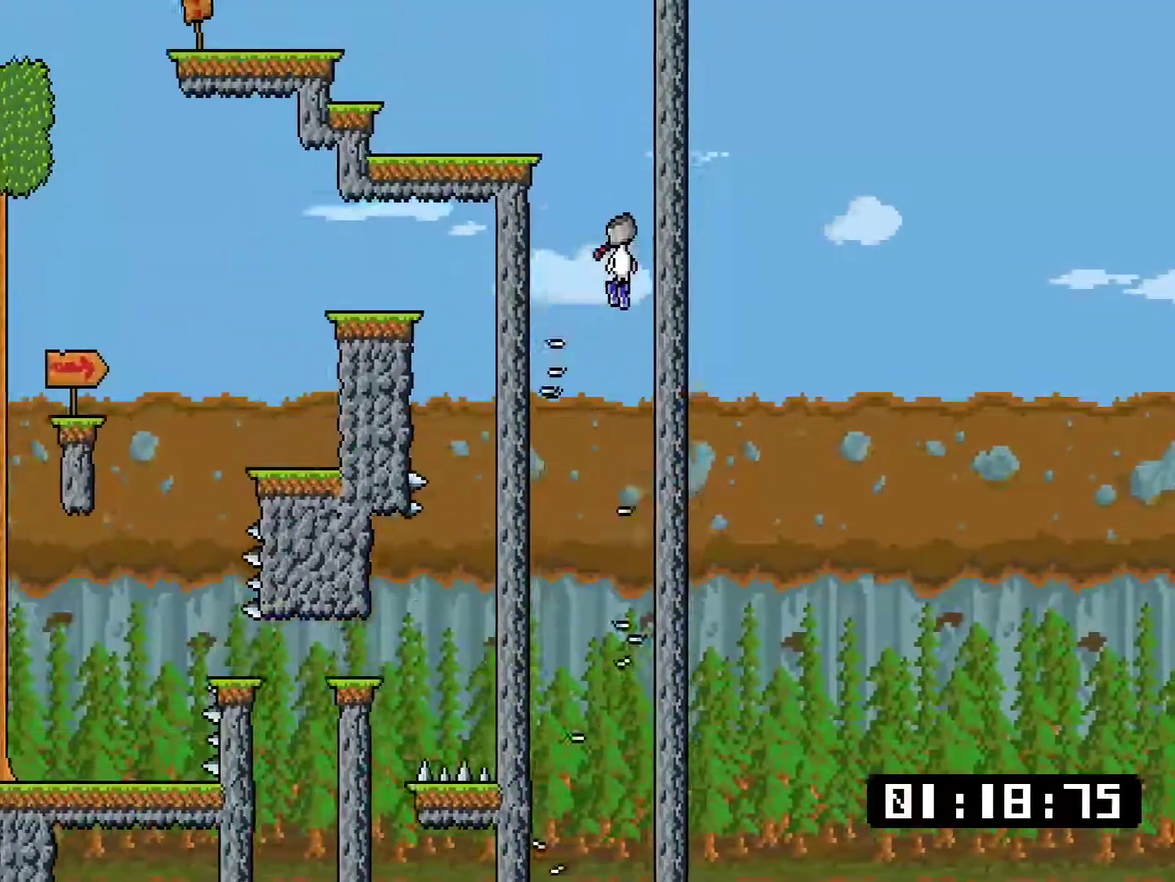
{"buttons": ["DPAD_LEFT"], "right_stick": "center", "events": [[17, "CROSS", "up"], [83, "CROSS", "down"], [83, "DPAD_RIGHT", "up"], [117, "DPAD_LEFT", "down"], [250, "CROSS", "up"]]}
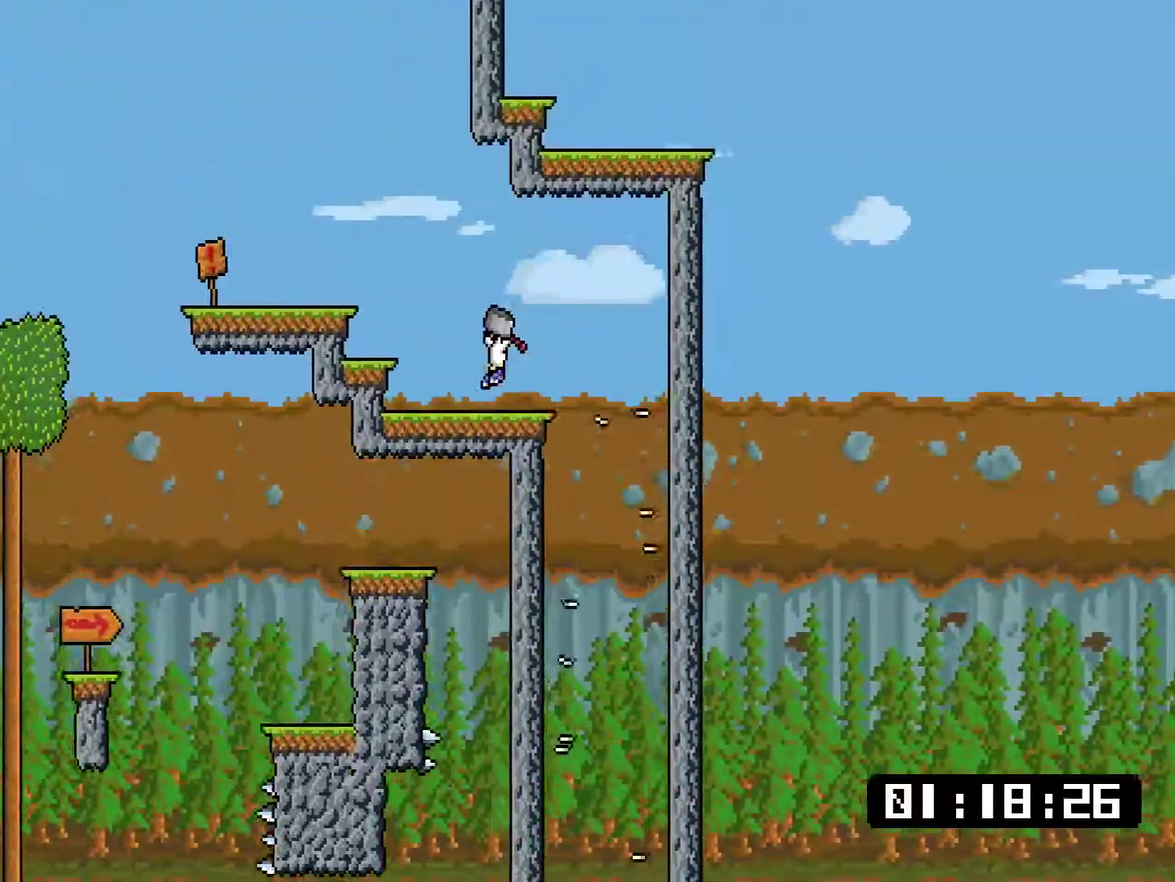
{"buttons": ["DPAD_LEFT"], "right_stick": "center", "events": [[83, "CROSS", "down"], [250, "CROSS", "up"]]}
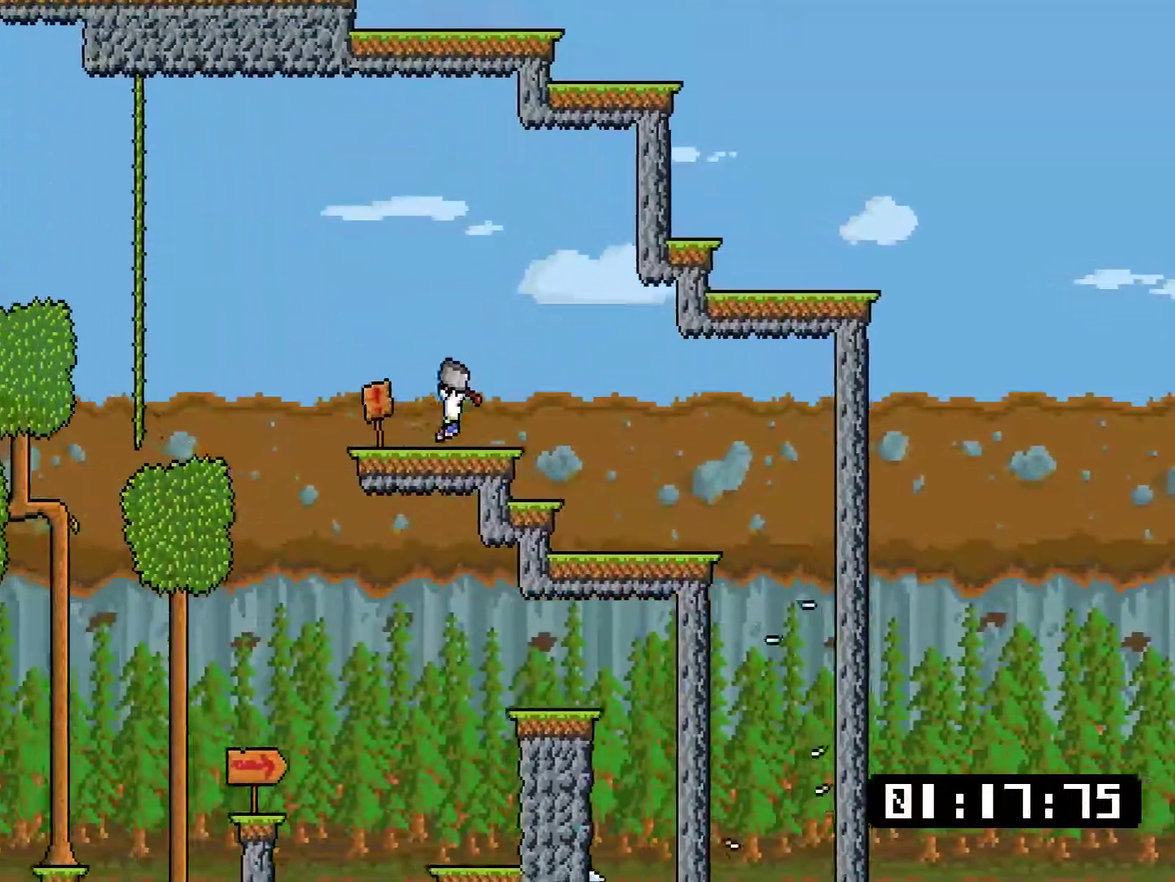
{"buttons": ["DPAD_LEFT"], "right_stick": "center", "events": [[150, "CROSS", "down"], [217, "CROSS", "up"]]}
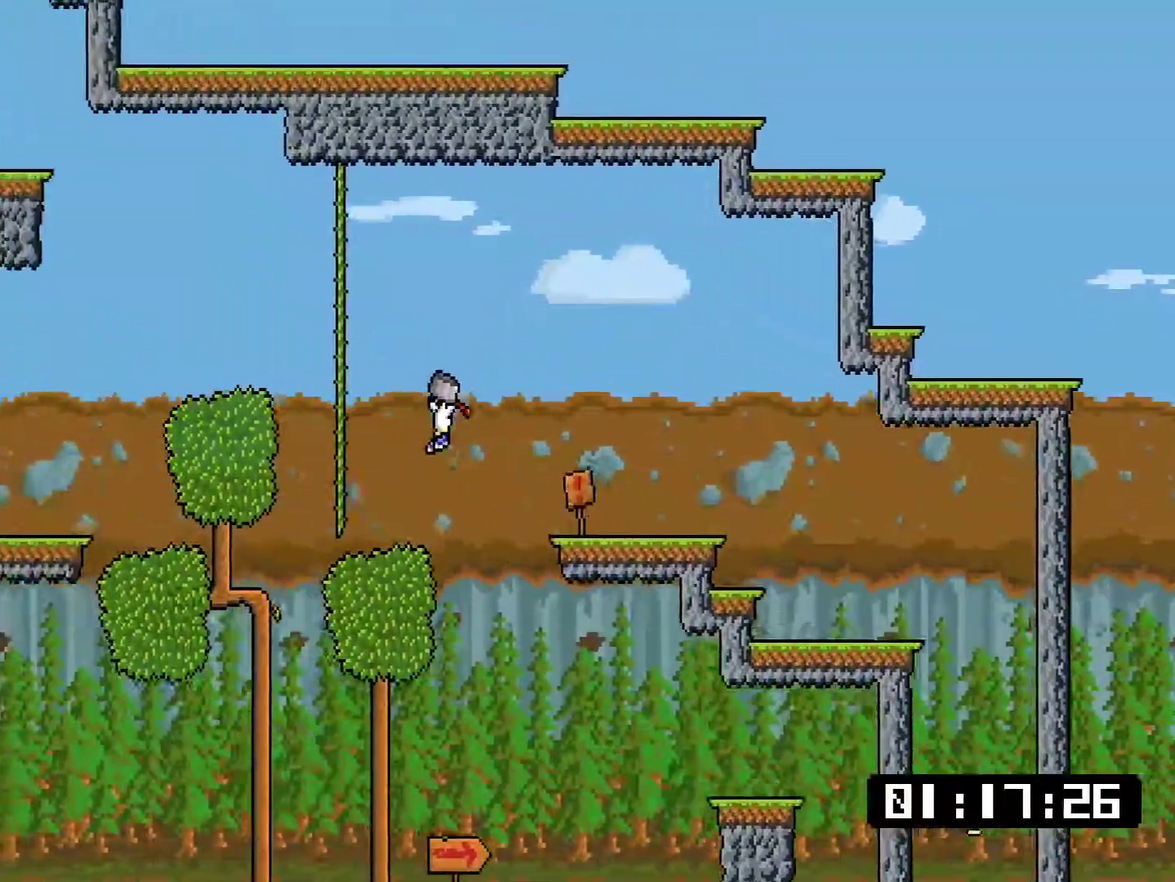
{"buttons": ["CROSS", "DPAD_LEFT"], "right_stick": "center", "events": [[201, "CROSS", "down"]]}
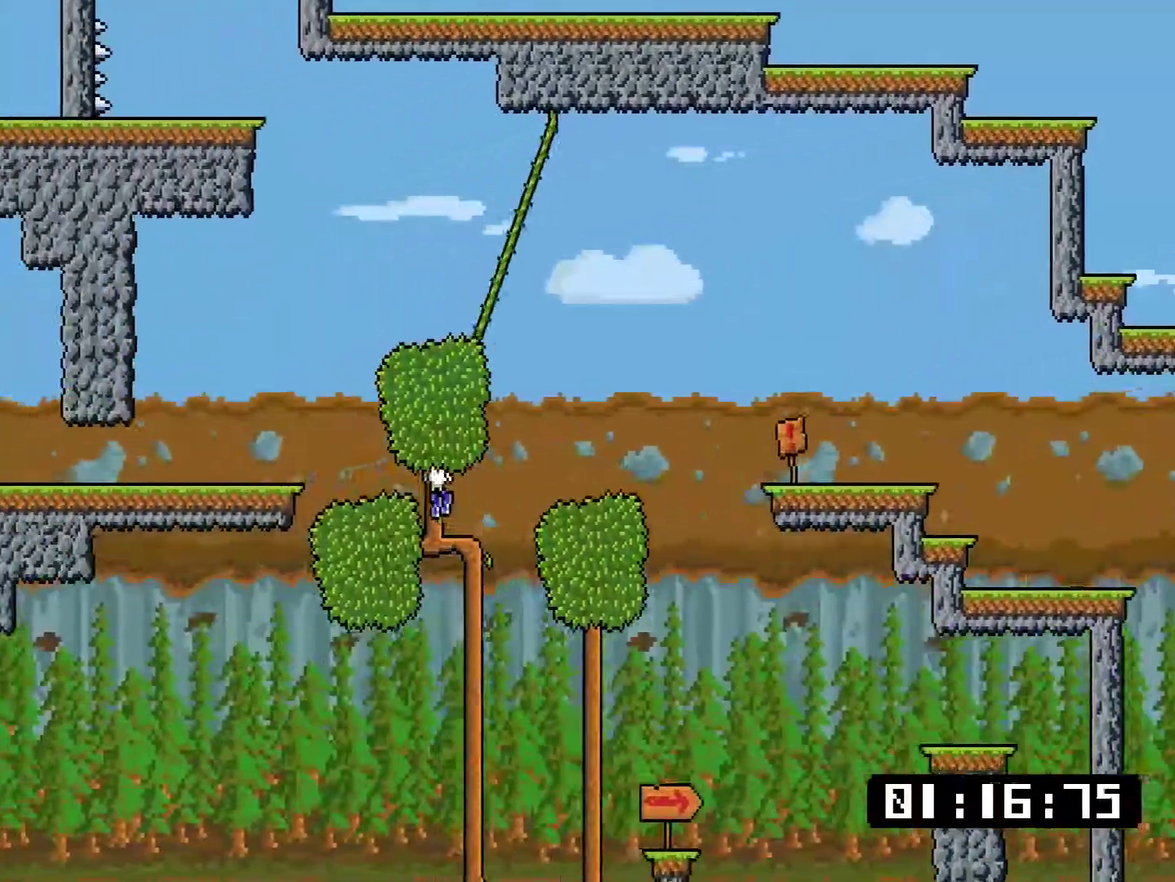
{"buttons": ["DPAD_LEFT"], "right_stick": "center", "events": [[501, "CROSS", "up"]]}
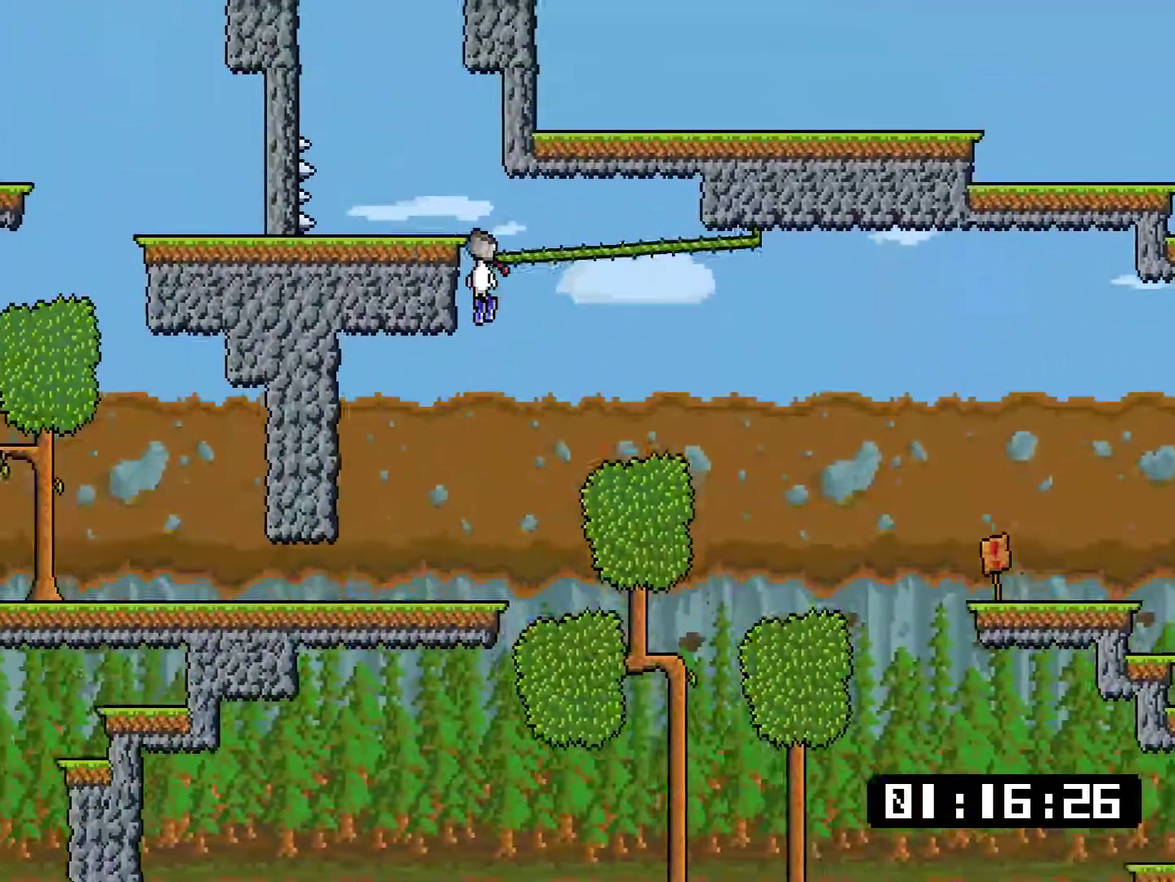
{"buttons": ["CROSS"], "right_stick": "center", "events": [[100, "DPAD_LEFT", "up"], [234, "DPAD_LEFT", "down"], [301, "DPAD_LEFT", "up"], [351, "DPAD_LEFT", "down"], [484, "CROSS", "down"], [484, "DPAD_LEFT", "up"]]}
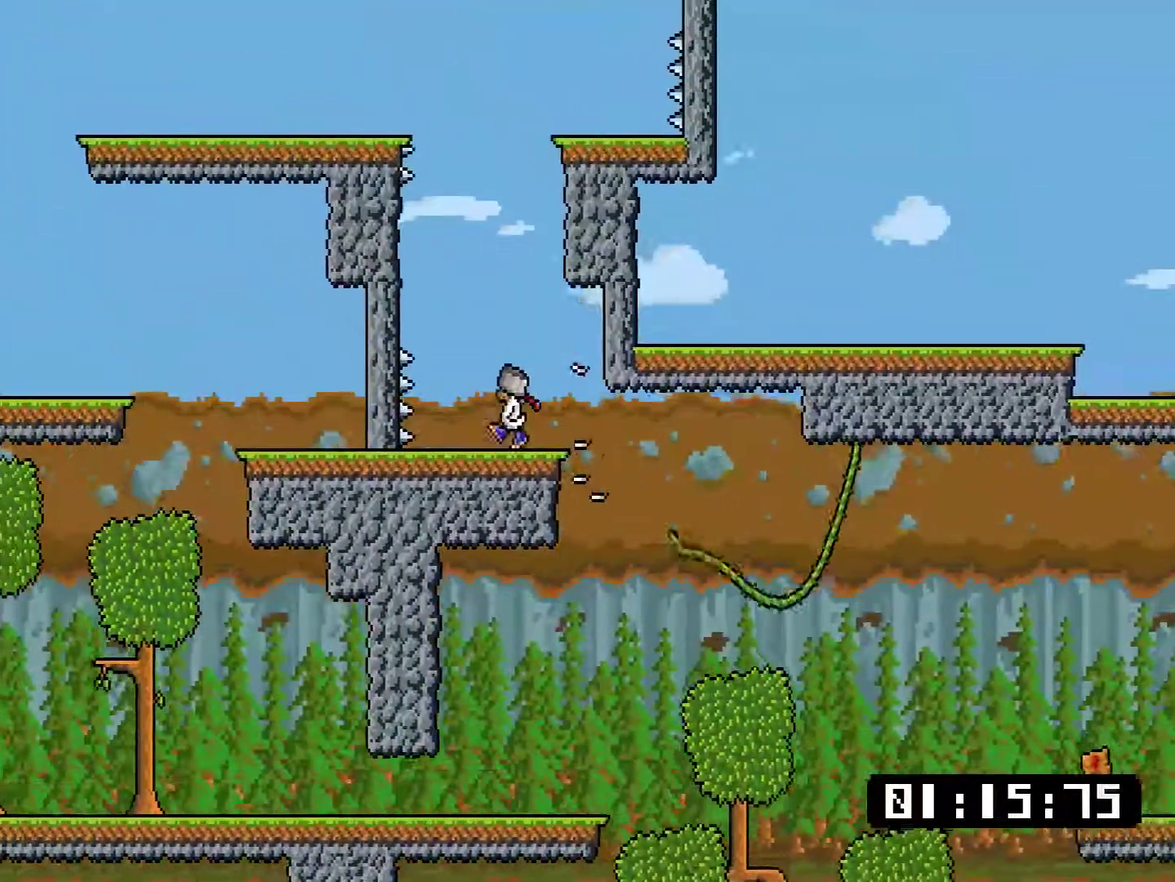
{"buttons": ["CROSS", "DPAD_RIGHT"], "right_stick": "center", "events": [[50, "DPAD_LEFT", "down"], [250, "CROSS", "up"], [317, "CROSS", "down"], [317, "DPAD_LEFT", "up"], [350, "DPAD_RIGHT", "down"]]}
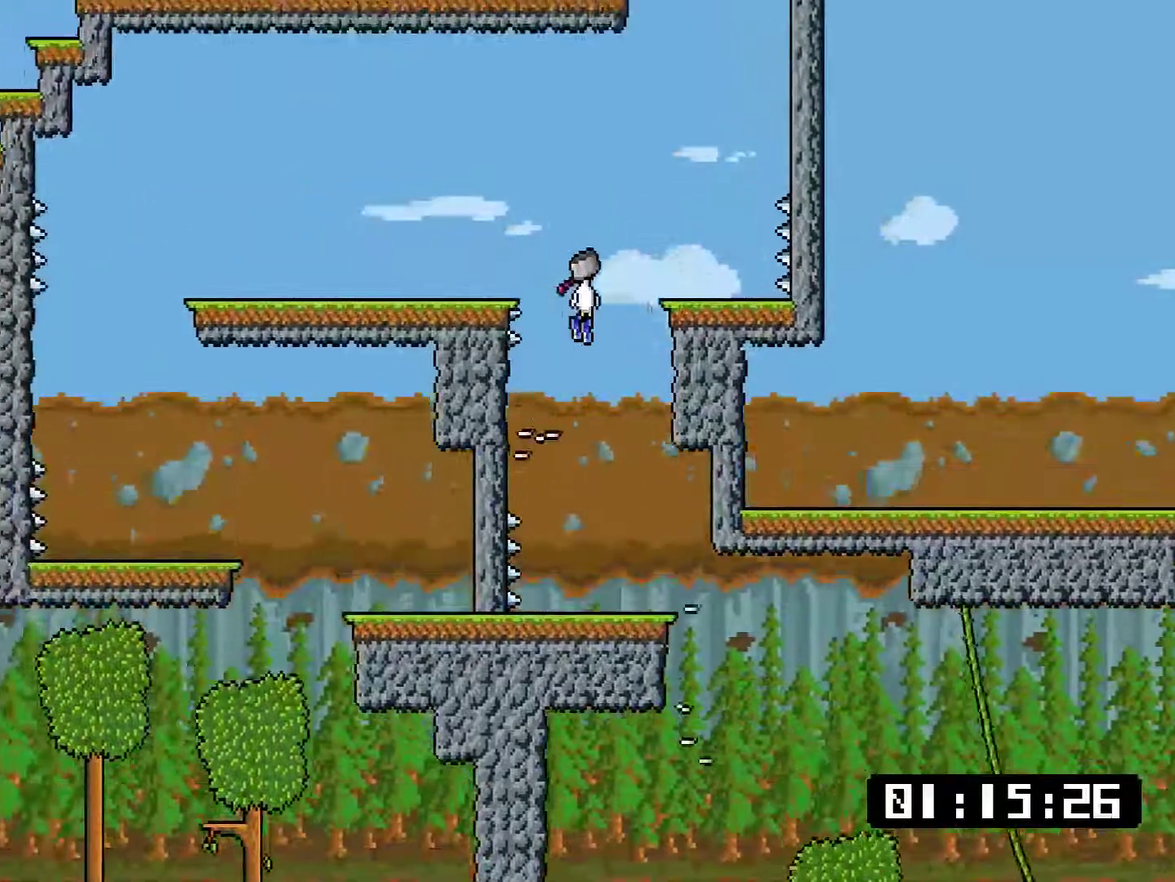
{"buttons": ["CROSS", "DPAD_RIGHT"], "right_stick": "center", "events": [[50, "CROSS", "up"], [117, "DPAD_RIGHT", "up"], [250, "DPAD_RIGHT", "down"], [317, "CROSS", "down"]]}
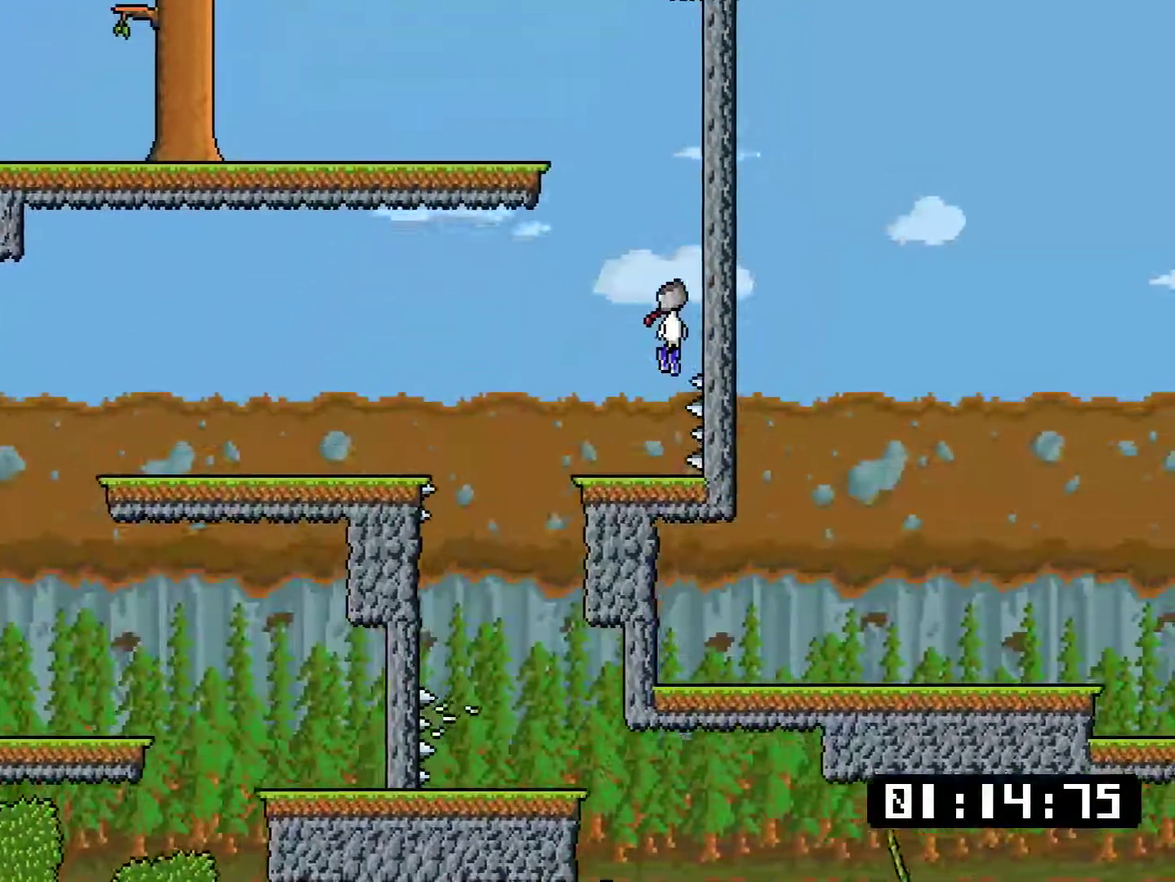
{"buttons": ["DPAD_UP", "DPAD_LEFT"], "right_stick": "center", "events": [[50, "CROSS", "up"], [116, "CROSS", "down"], [116, "DPAD_UP", "down"], [150, "DPAD_LEFT", "down"], [150, "DPAD_RIGHT", "up"], [434, "CROSS", "up"]]}
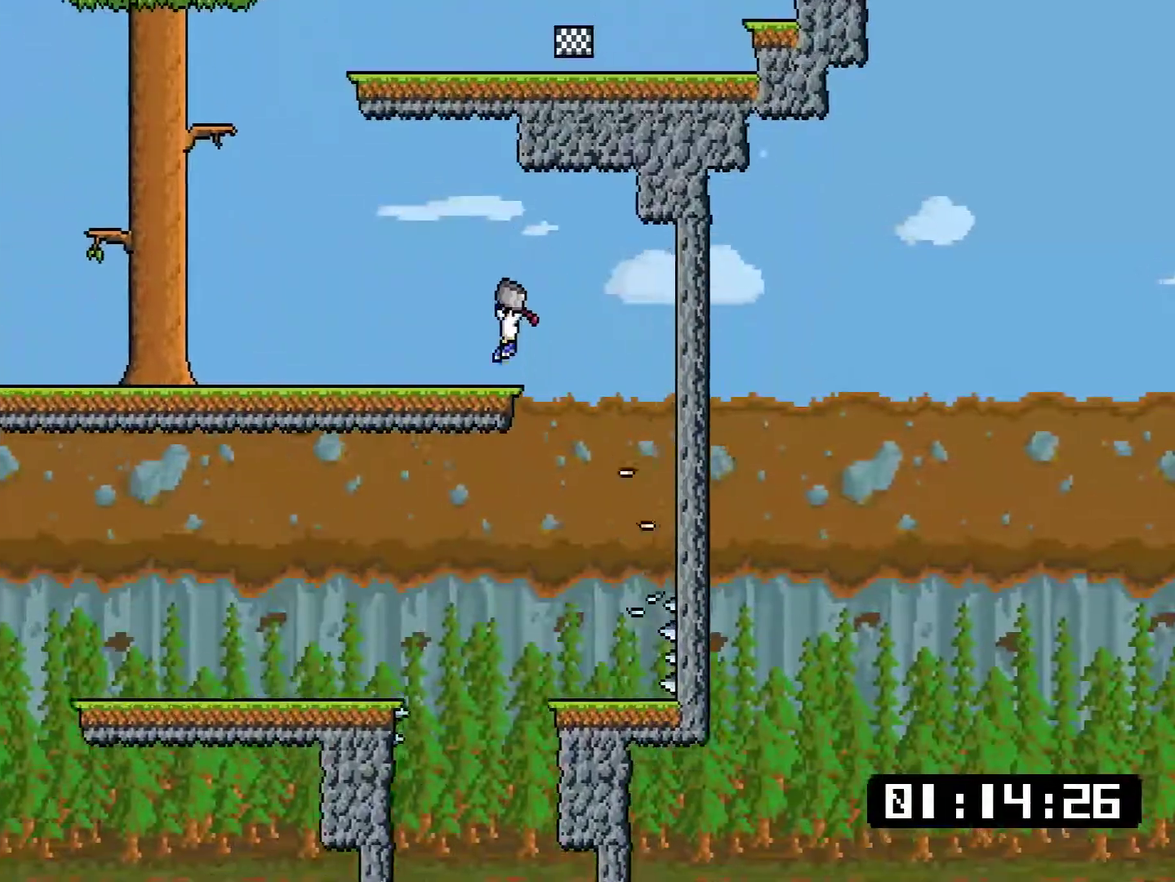
{"buttons": ["CROSS", "DPAD_UP", "DPAD_LEFT"], "right_stick": "center", "events": [[501, "CROSS", "down"]]}
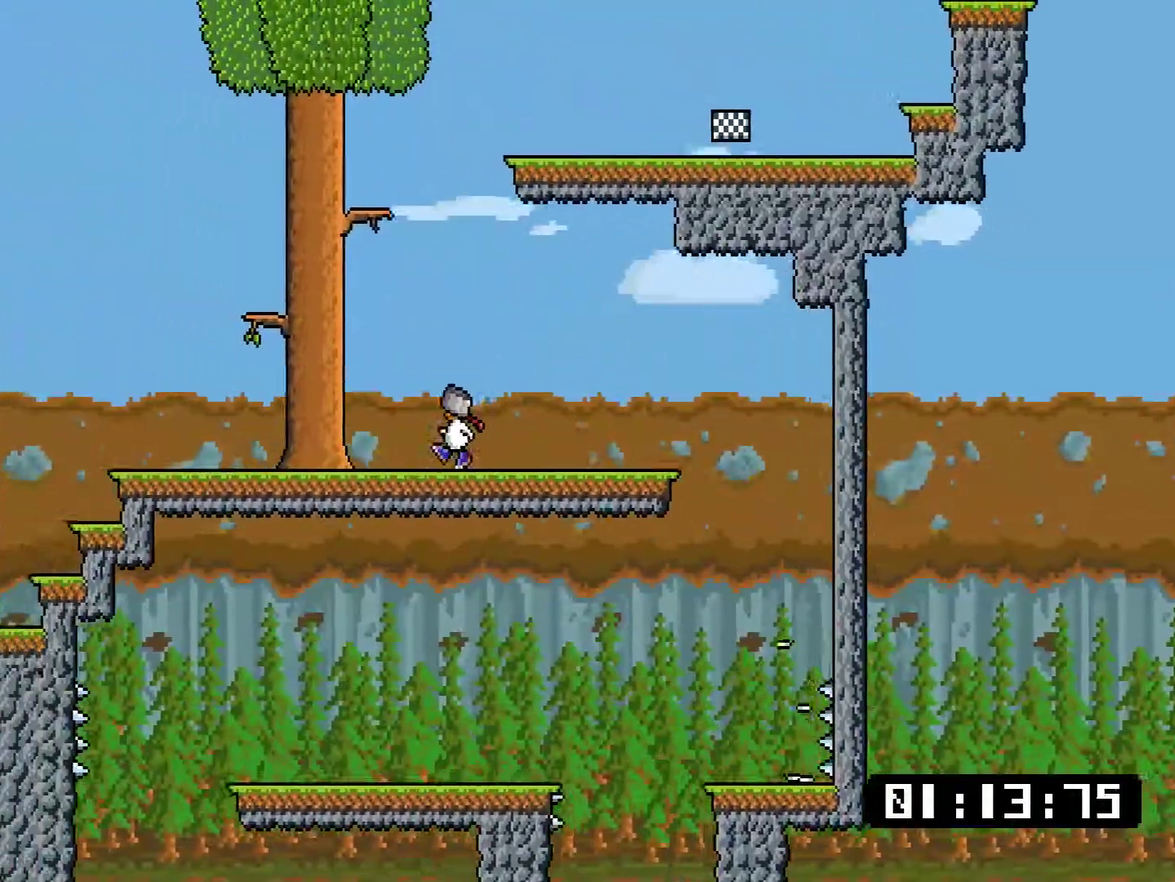
{"buttons": ["DPAD_RIGHT"], "right_stick": "center", "events": [[301, "CROSS", "up"], [401, "DPAD_LEFT", "up"], [401, "DPAD_RIGHT", "down"], [401, "DPAD_UP", "up"]]}
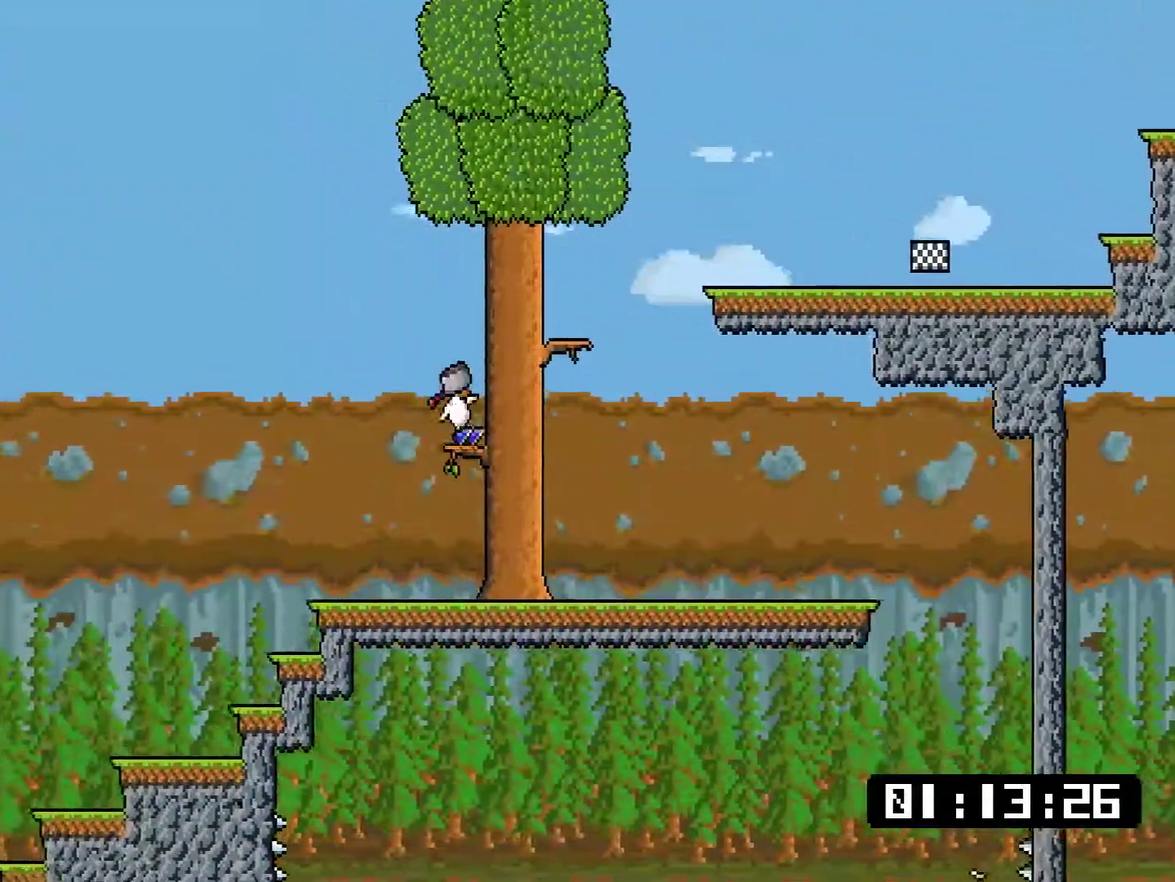
{"buttons": ["CROSS", "DPAD_RIGHT"], "right_stick": "center", "events": [[67, "CROSS", "down"]]}
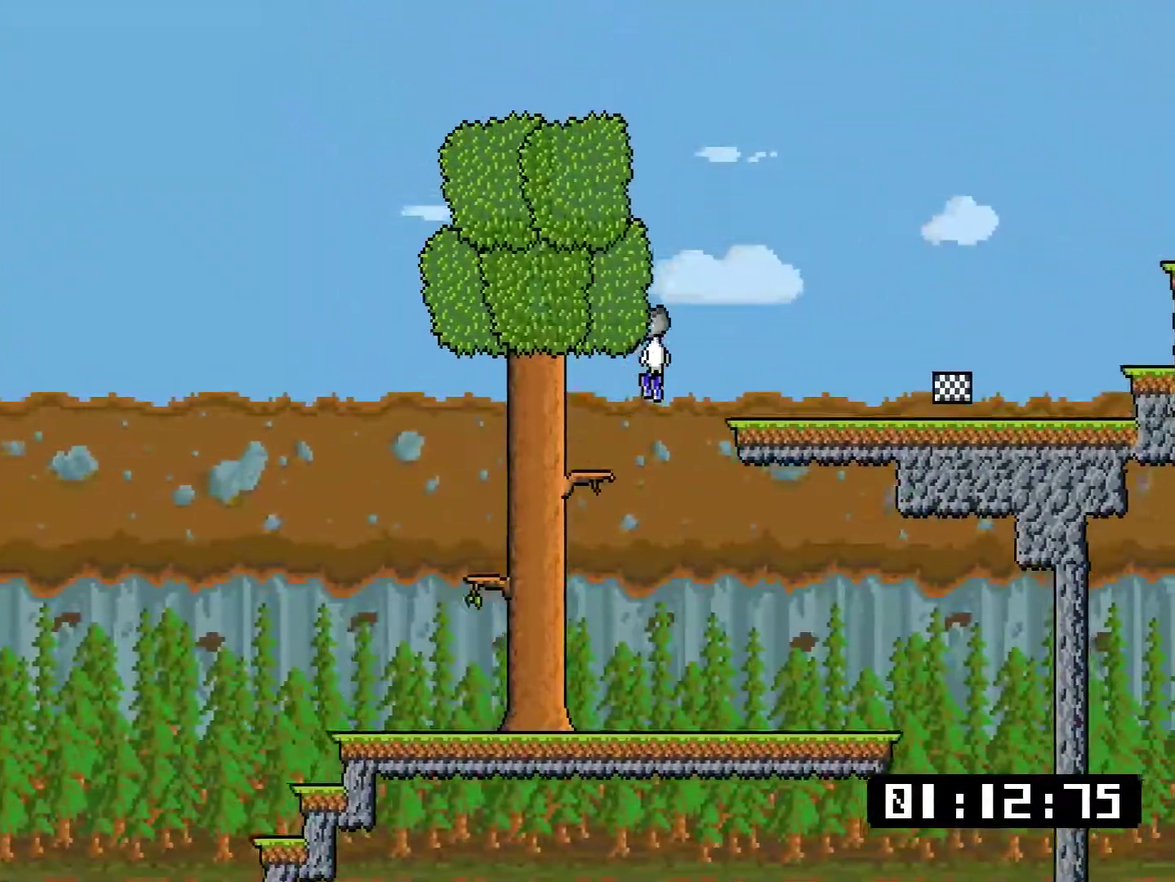
{"buttons": ["DPAD_RIGHT"], "right_stick": "center", "events": [[183, "CROSS", "up"]]}
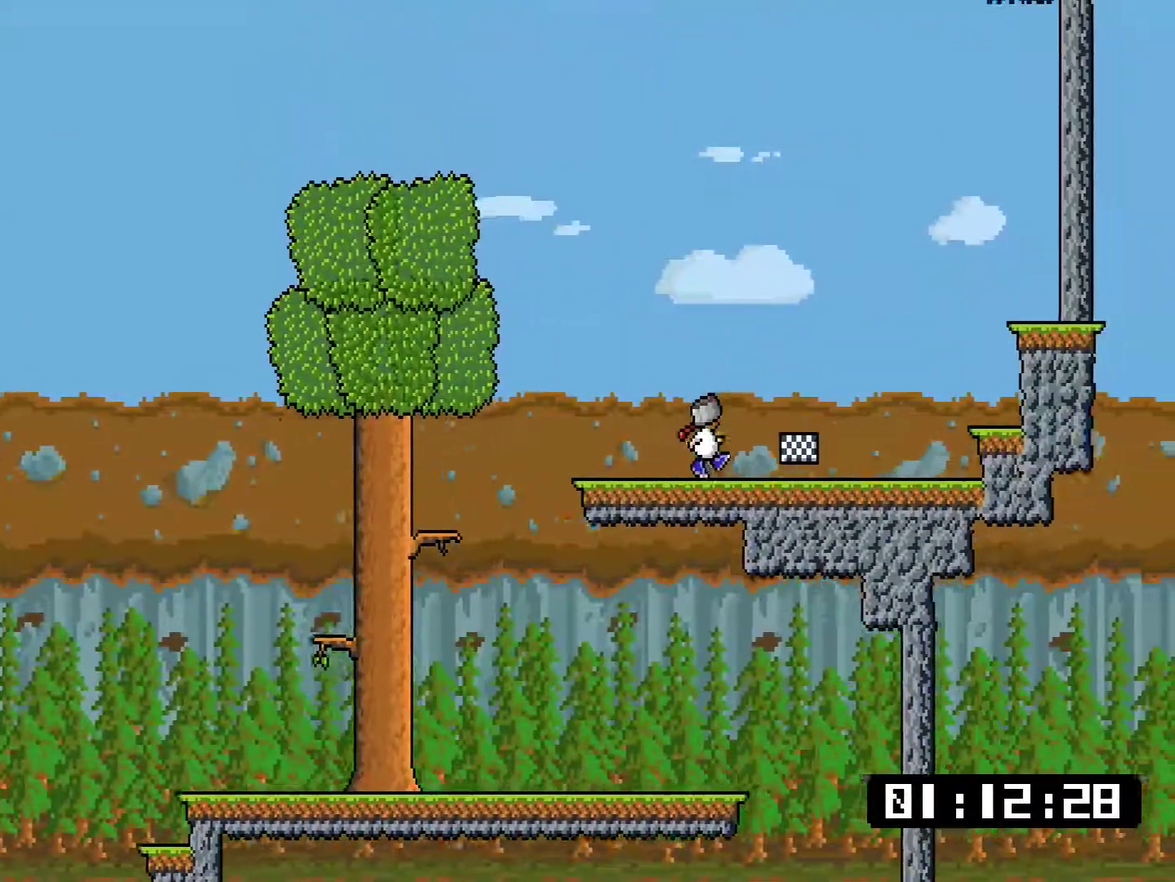
{"buttons": ["CROSS", "R1", "DPAD_RIGHT"], "right_stick": "center", "events": [[150, "CROSS", "down"], [250, "R1", "down"]]}
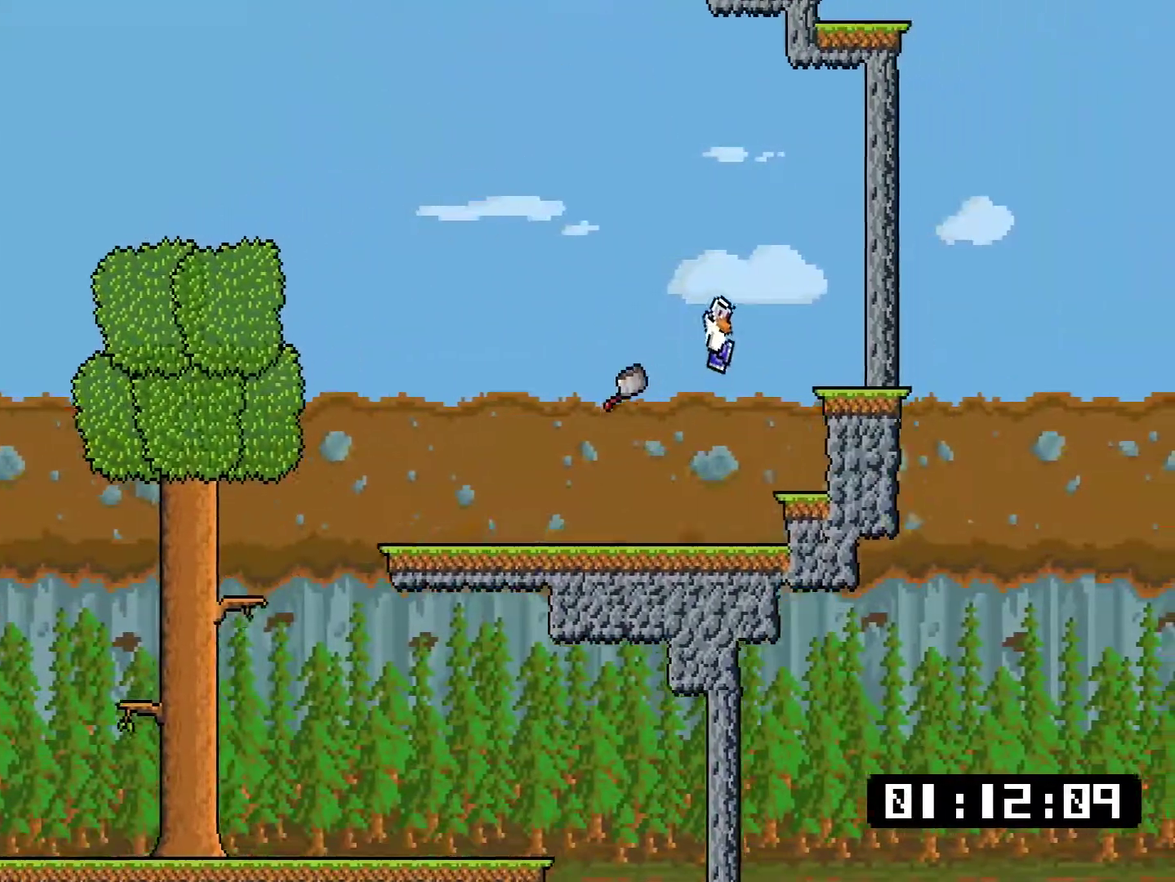
{"buttons": [], "right_stick": "center", "events": [[150, "CROSS", "up"], [150, "R1", "up"], [234, "DPAD_RIGHT", "up"]]}